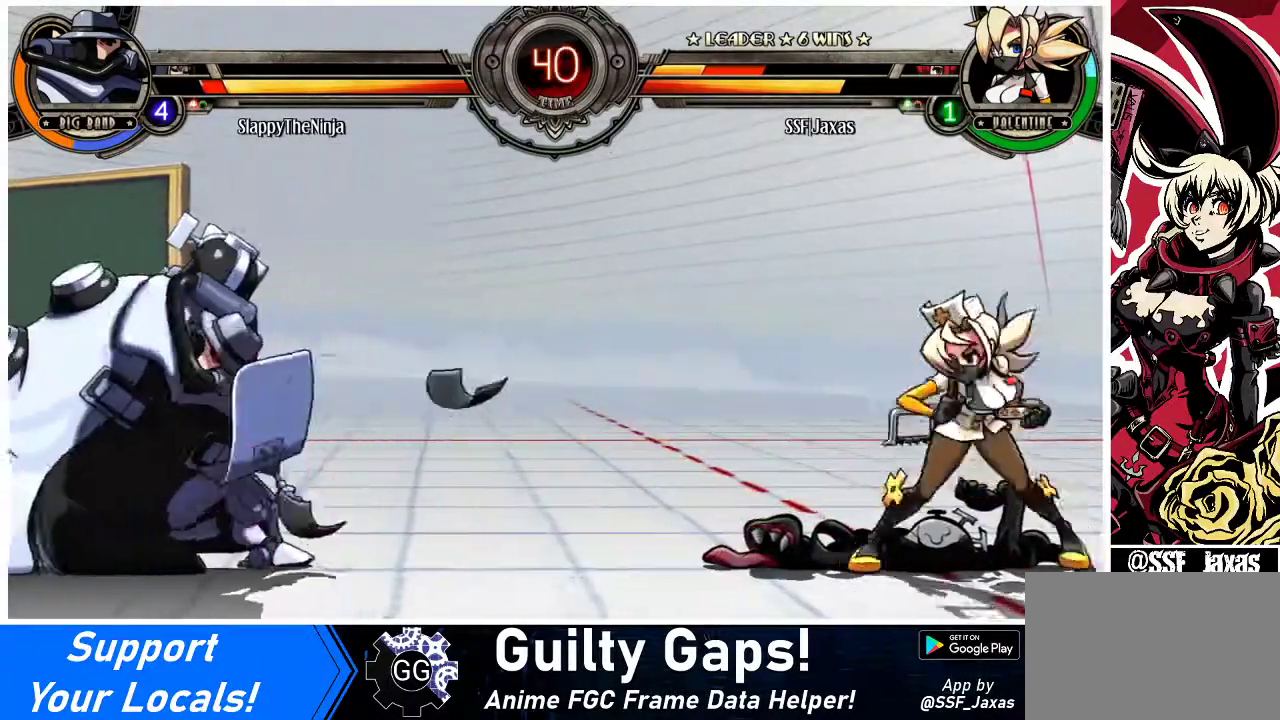
Gameplay with a controller (arcade stick); each line is a JSON object with the inputs held at the frame after it. "events" lists button and stick changes between this image and that frame as [ms after this image, input, new state], when the widget could be followed in between. Not read: L3 R3.
{"buttons": ["DPAD_LEFT"], "events": [[67, "DPAD_LEFT", "down"], [300, "DPAD_UP", "down"], [433, "DPAD_UP", "up"]]}
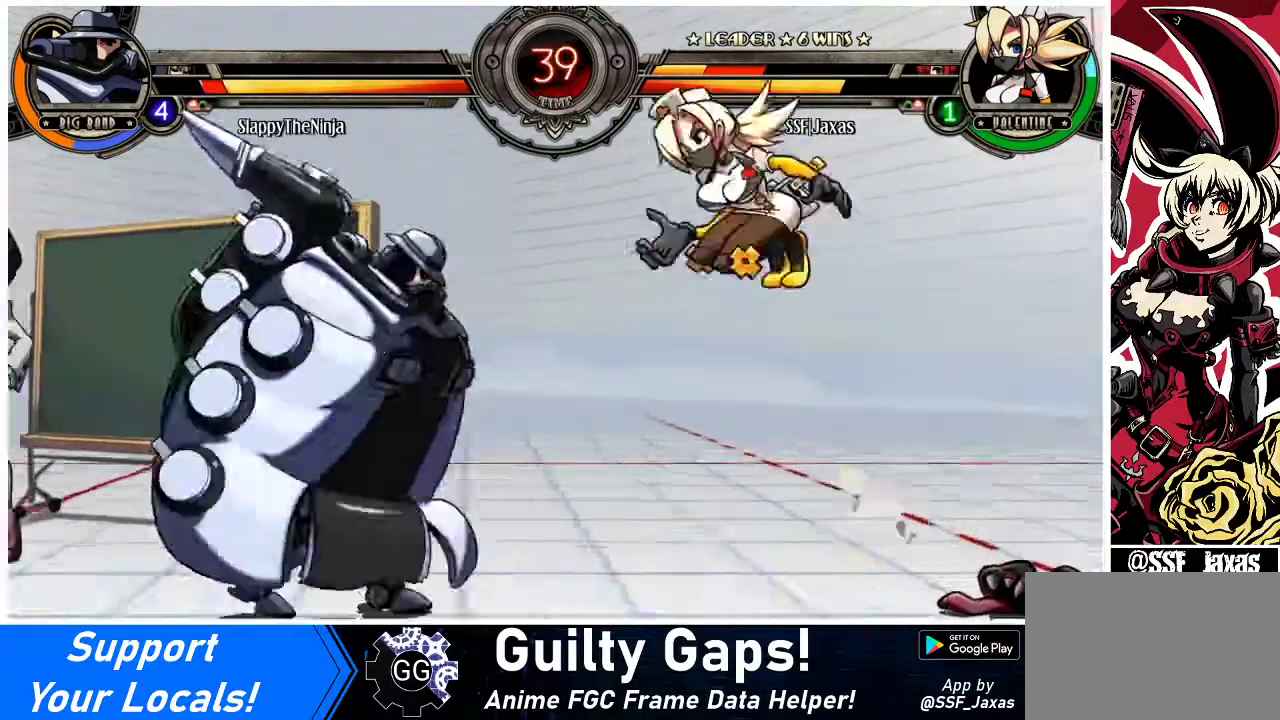
{"buttons": ["DPAD_DOWN", "DPAD_RIGHT"], "events": [[33, "CROSS", "down"], [33, "SQUARE", "down"], [133, "CROSS", "up"], [200, "SQUARE", "up"], [300, "DPAD_LEFT", "up"], [333, "DPAD_RIGHT", "down"], [367, "DPAD_DOWN", "down"]]}
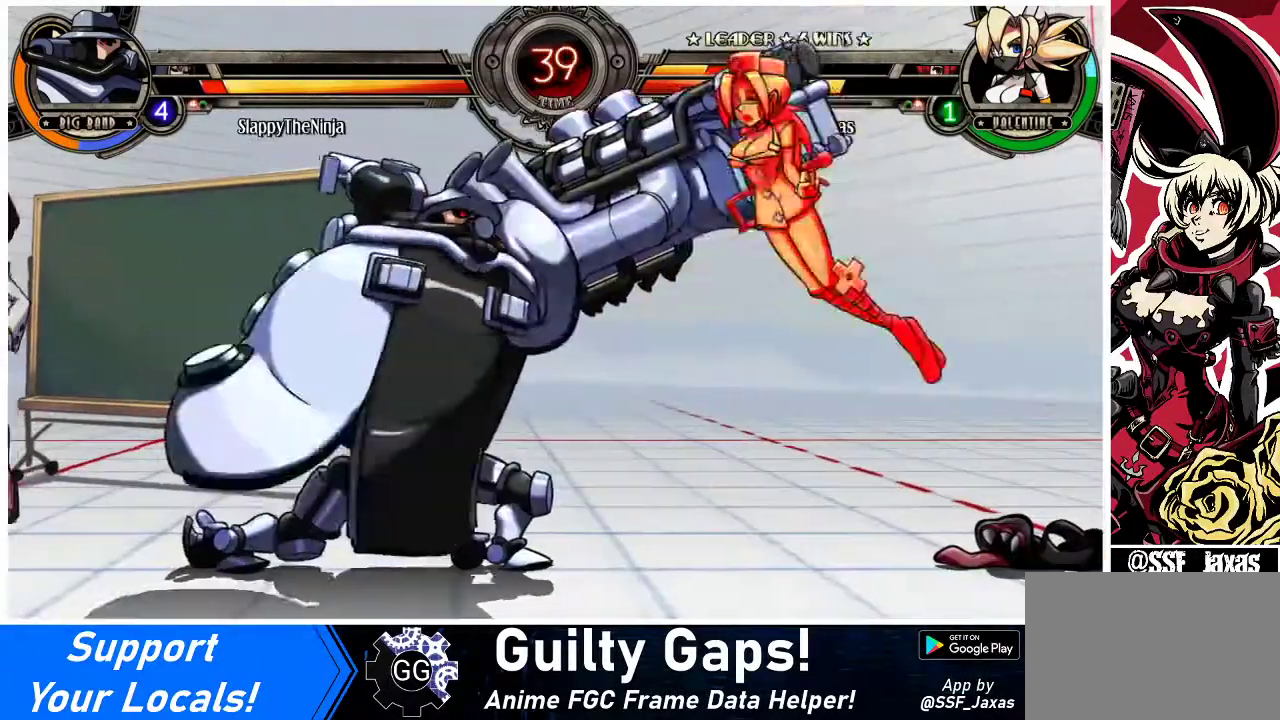
{"buttons": ["SQUARE", "DPAD_RIGHT"], "events": [[167, "DPAD_DOWN", "up"], [333, "SQUARE", "down"]]}
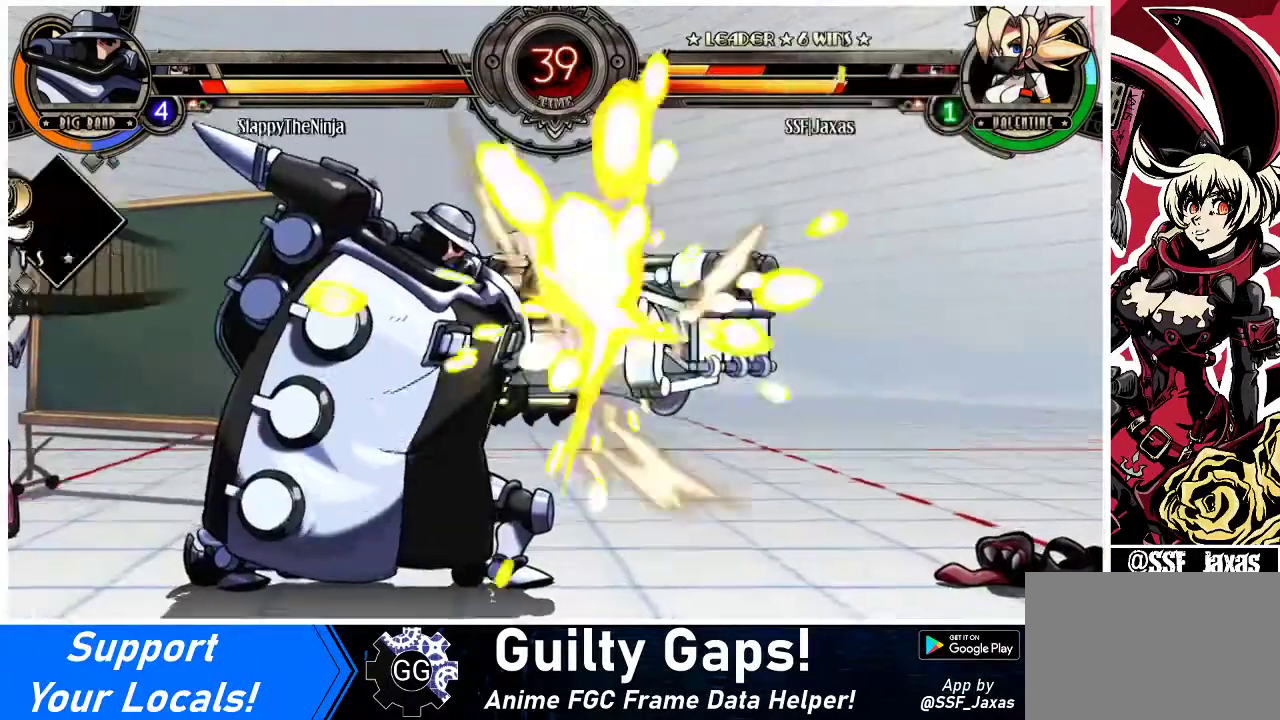
{"buttons": ["SQUARE", "DPAD_RIGHT"], "events": [[167, "SQUARE", "up"], [267, "SQUARE", "down"]]}
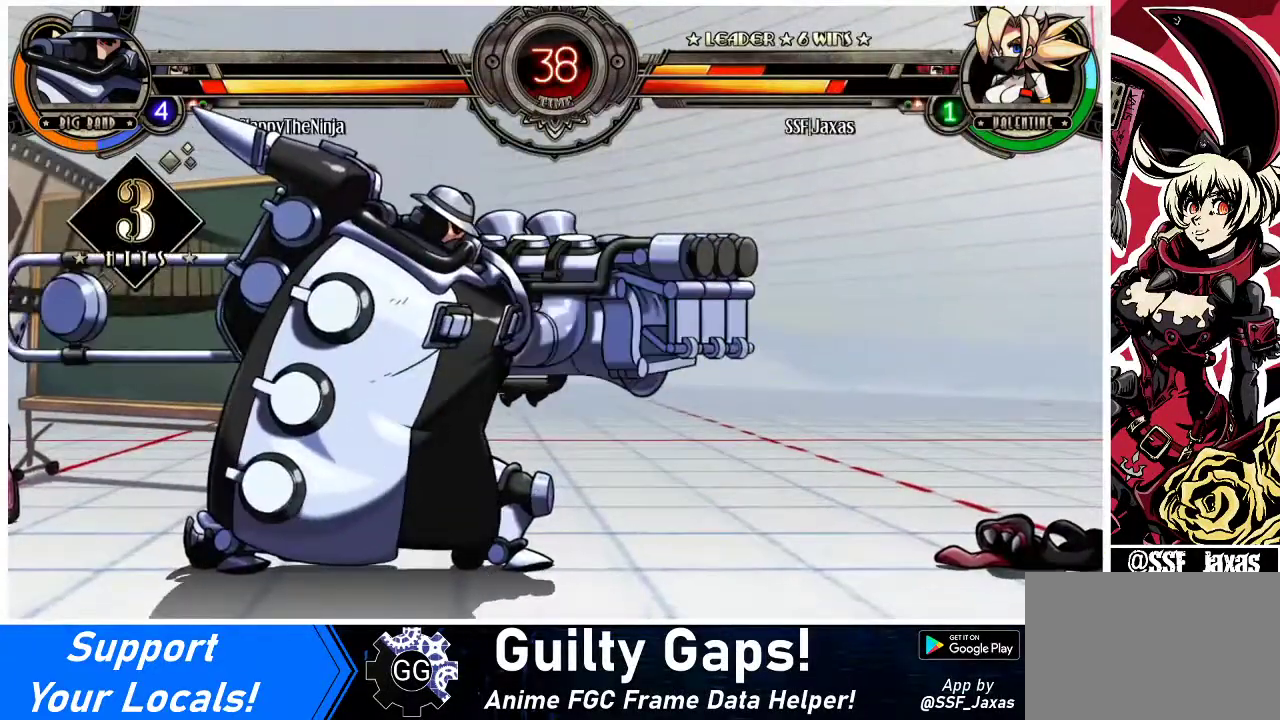
{"buttons": ["DPAD_RIGHT"], "events": [[200, "SQUARE", "up"], [267, "SQUARE", "down"], [467, "SQUARE", "up"]]}
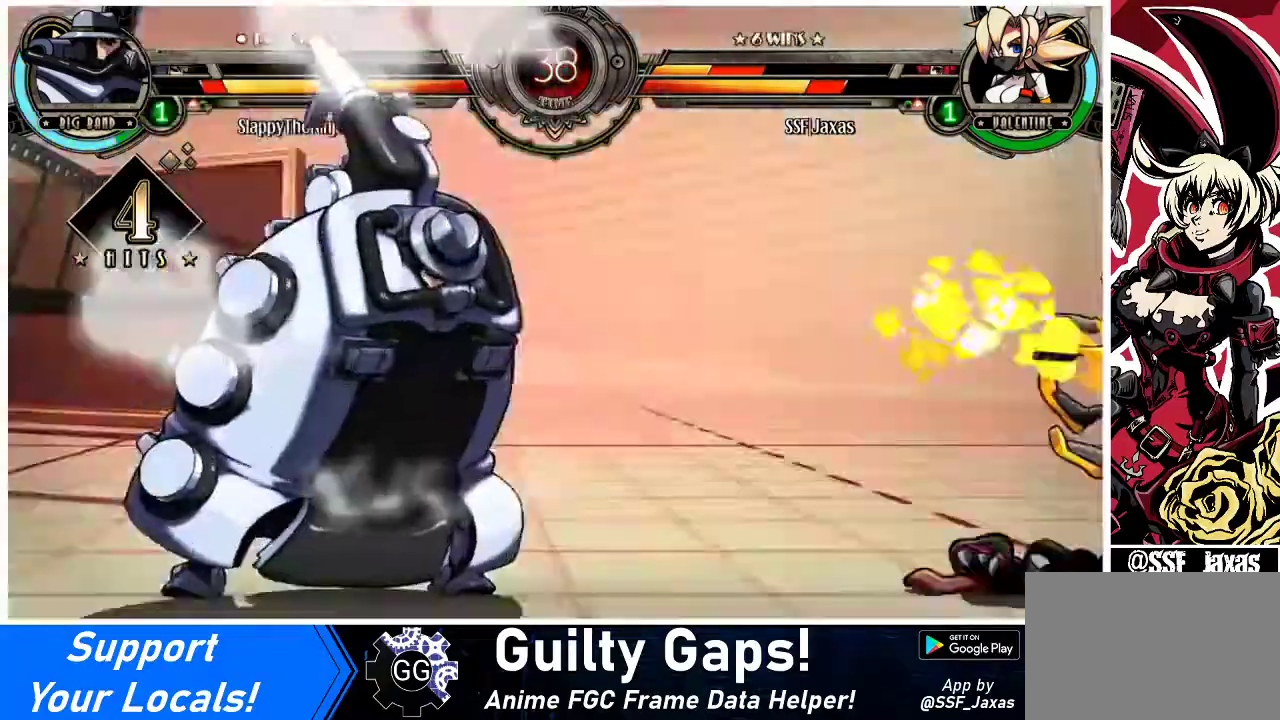
{"buttons": ["SQUARE", "DPAD_RIGHT"], "events": [[33, "SQUARE", "down"], [200, "DPAD_DOWN", "down"], [200, "SQUARE", "up"], [267, "SQUARE", "down"], [400, "DPAD_DOWN", "up"], [400, "SQUARE", "up"], [467, "SQUARE", "down"]]}
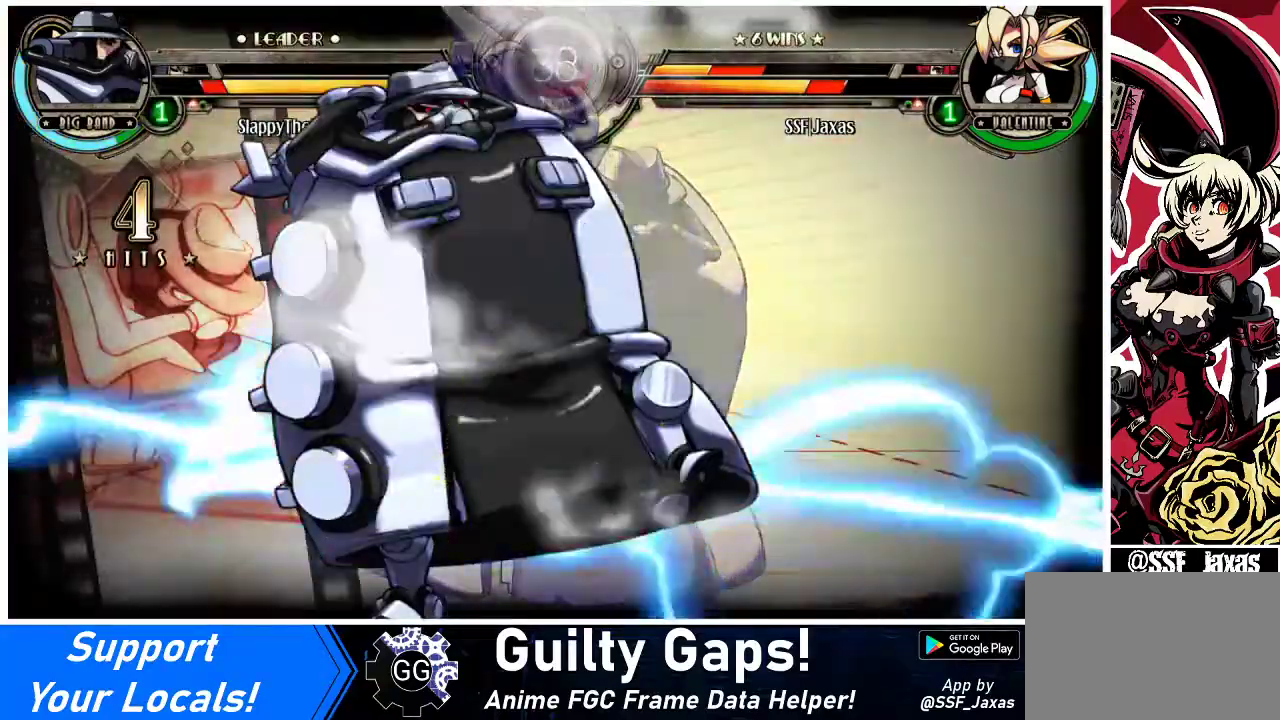
{"buttons": ["DPAD_RIGHT"], "events": [[167, "SQUARE", "up"], [267, "SQUARE", "down"], [500, "SQUARE", "up"]]}
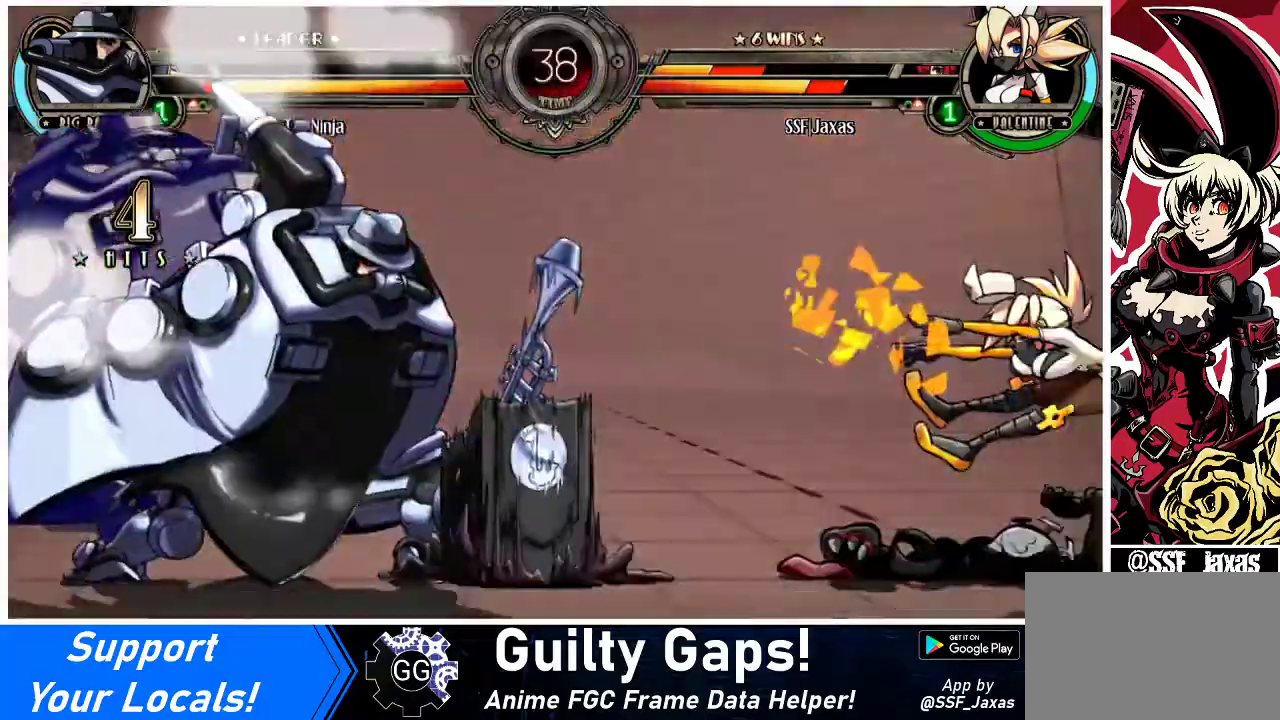
{"buttons": ["DPAD_RIGHT"], "events": [[200, "SQUARE", "down"], [400, "SQUARE", "up"]]}
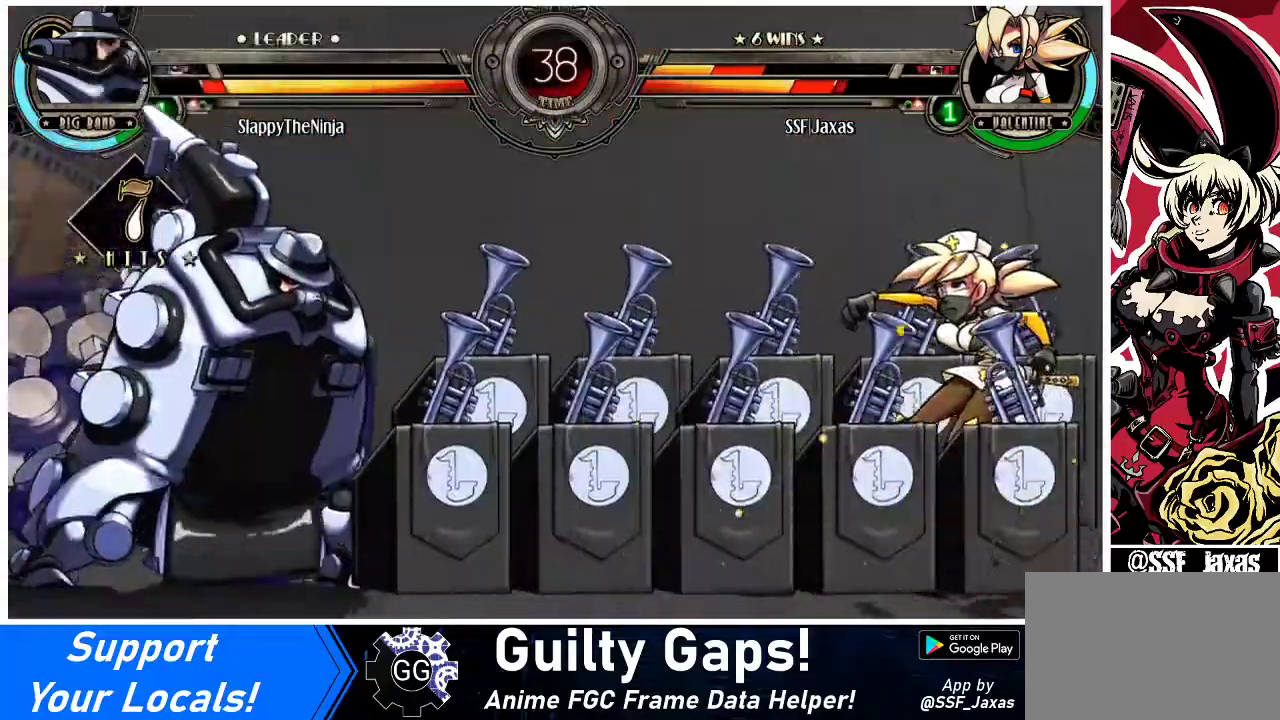
{"buttons": [], "events": [[133, "SQUARE", "down"], [333, "SQUARE", "up"], [500, "DPAD_RIGHT", "up"]]}
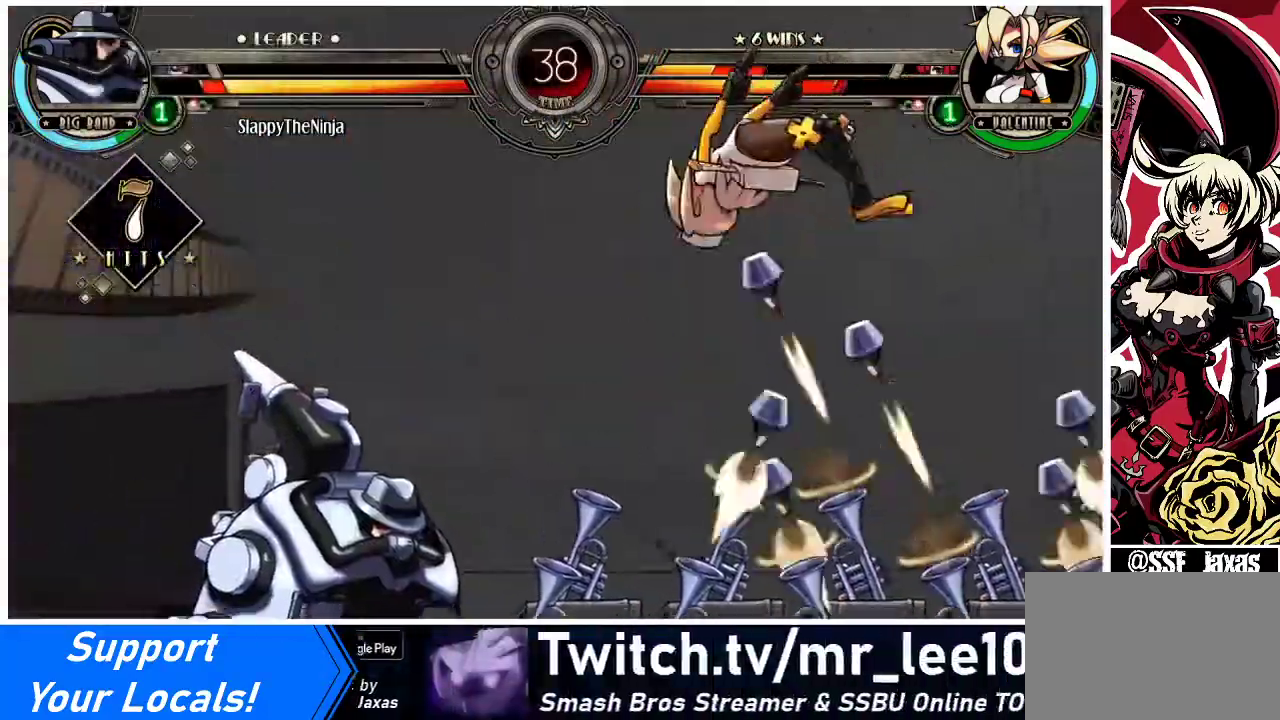
{"buttons": ["DPAD_RIGHT"], "events": [[100, "DPAD_LEFT", "down"], [133, "SQUARE", "down"], [267, "DPAD_LEFT", "up"], [300, "DPAD_RIGHT", "down"], [333, "SQUARE", "up"]]}
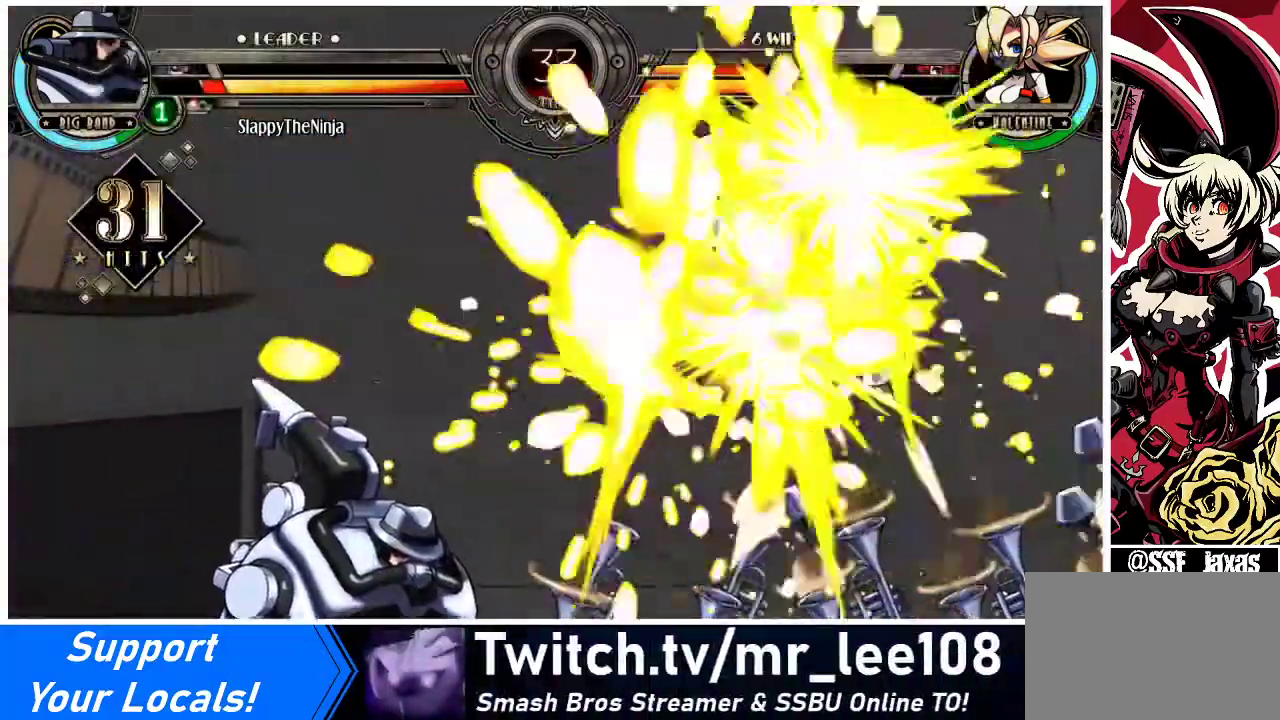
{"buttons": ["DPAD_RIGHT"], "events": []}
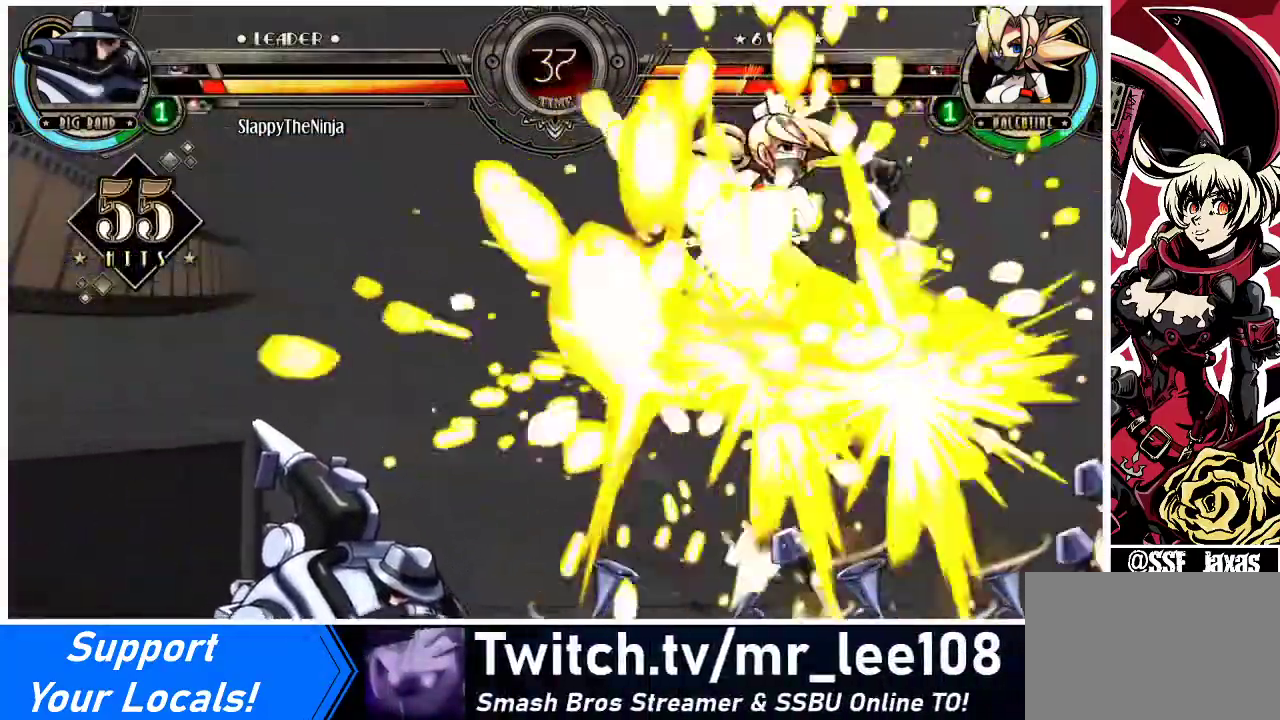
{"buttons": ["DPAD_RIGHT"], "events": [[267, "SQUARE", "down"], [467, "SQUARE", "up"]]}
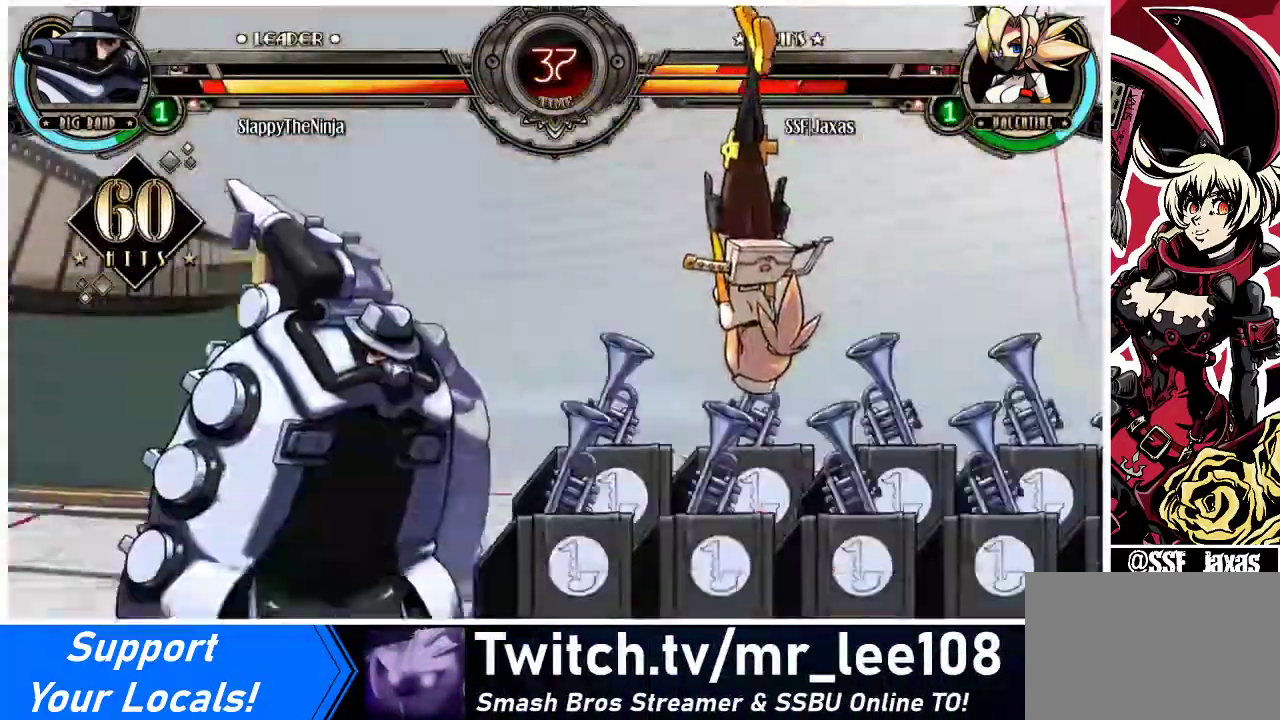
{"buttons": ["DPAD_RIGHT"], "events": [[67, "SQUARE", "down"], [133, "DPAD_DOWN", "down"], [267, "SQUARE", "up"], [367, "DPAD_DOWN", "up"]]}
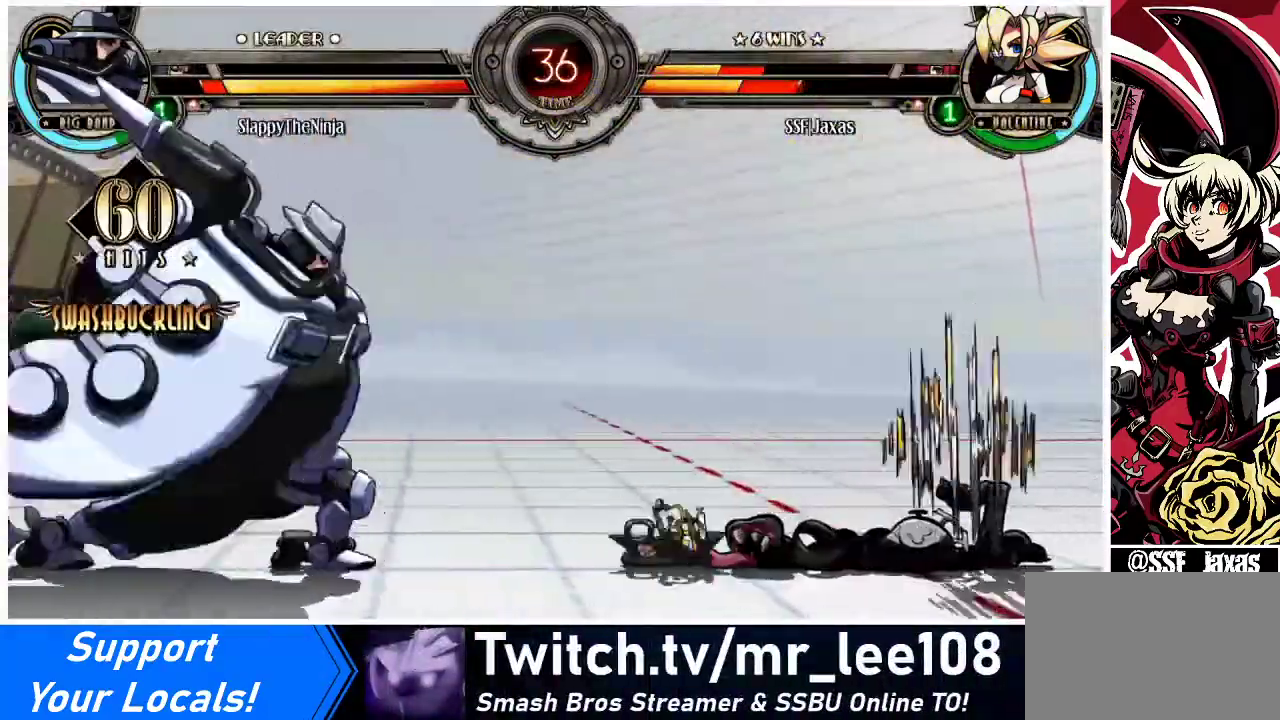
{"buttons": ["DPAD_DOWN", "DPAD_RIGHT"], "events": [[467, "DPAD_DOWN", "down"]]}
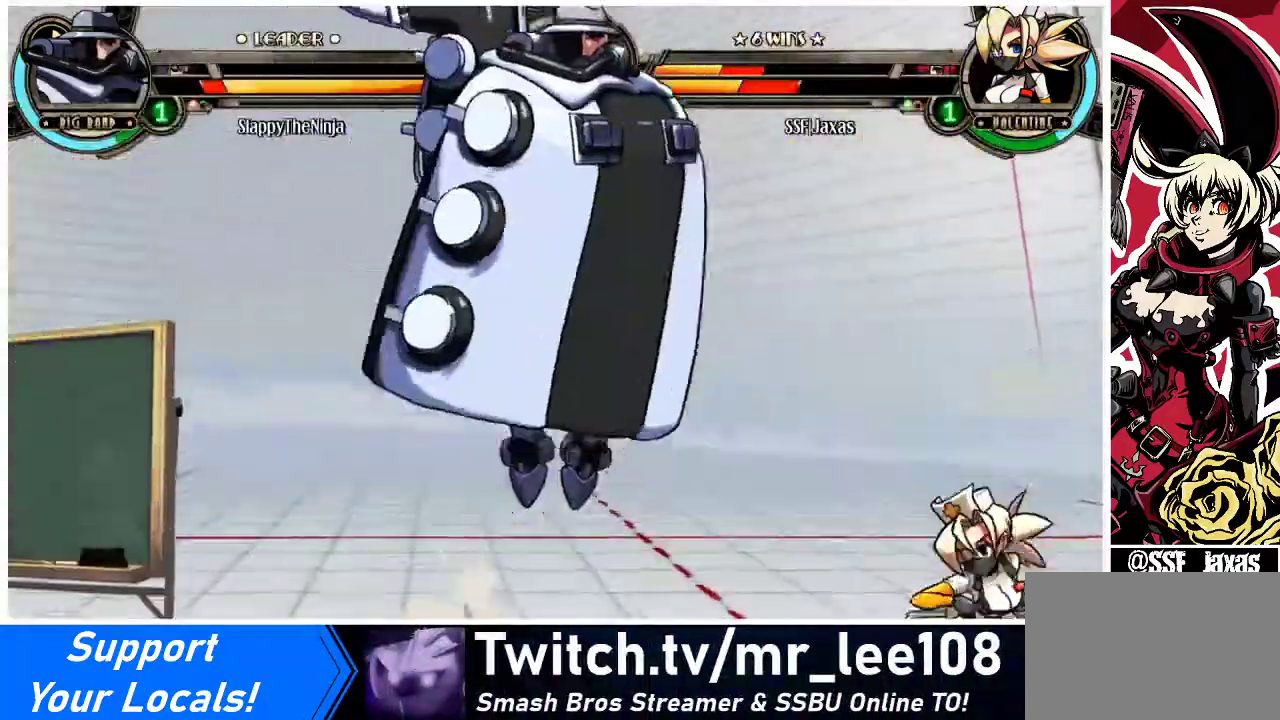
{"buttons": ["DPAD_RIGHT"], "events": [[67, "DPAD_DOWN", "up"], [67, "DPAD_UP", "down"], [233, "DPAD_UP", "up"]]}
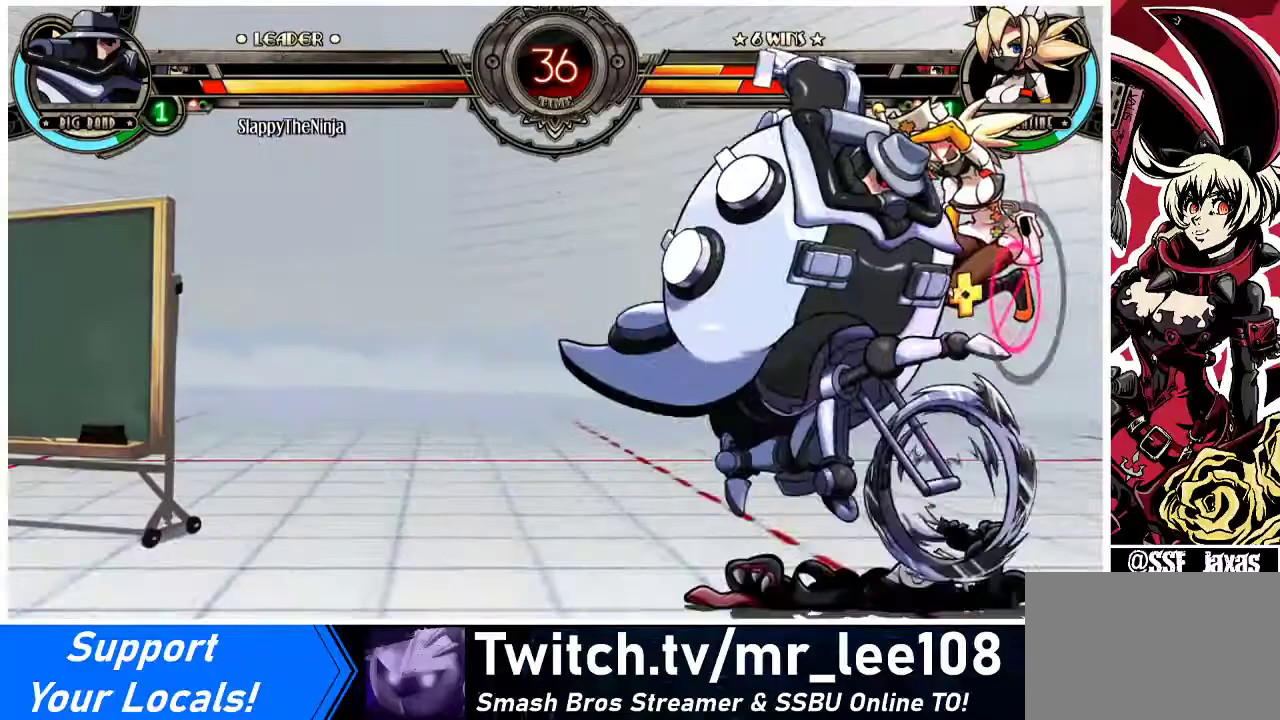
{"buttons": ["DPAD_DOWN", "DPAD_RIGHT"], "events": [[133, "DPAD_DOWN", "down"]]}
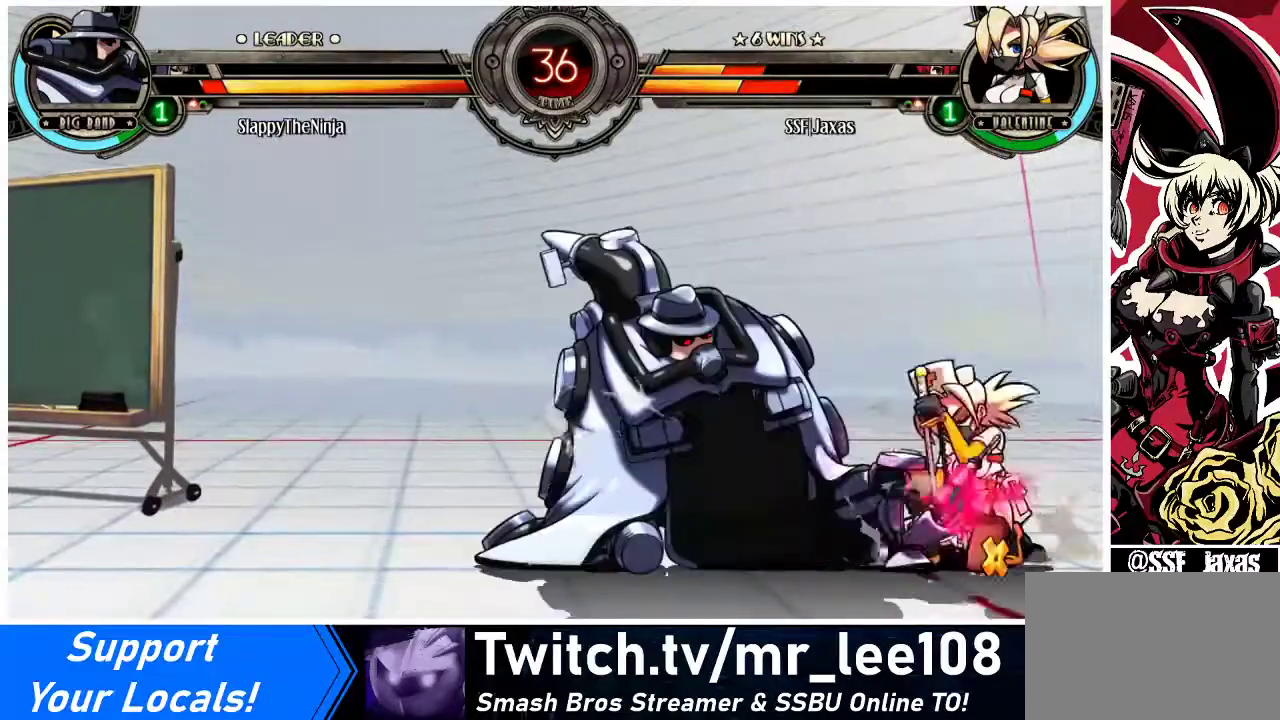
{"buttons": ["DPAD_DOWN", "DPAD_RIGHT"], "events": [[33, "SQUARE", "down"], [33, "TRIANGLE", "down"], [133, "SQUARE", "up"], [133, "TRIANGLE", "up"]]}
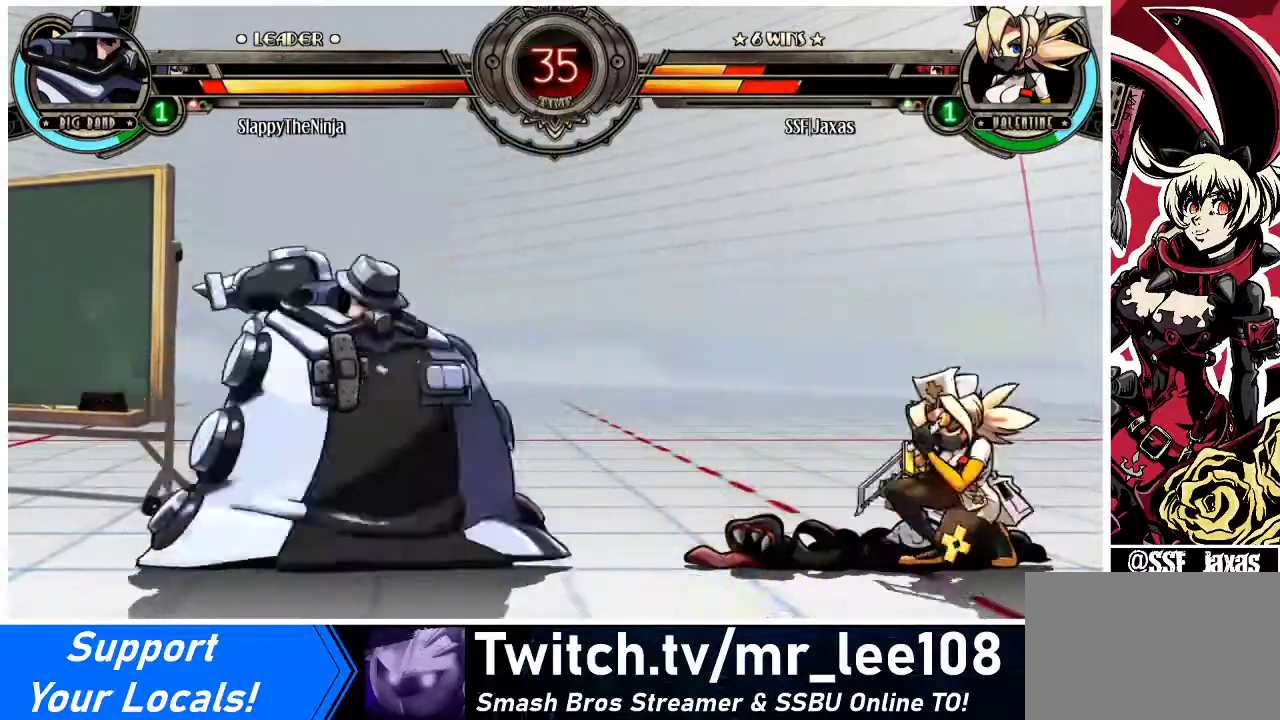
{"buttons": [], "events": [[100, "DPAD_DOWN", "up"], [300, "R2", "down"], [333, "DPAD_RIGHT", "up"], [467, "R2", "up"]]}
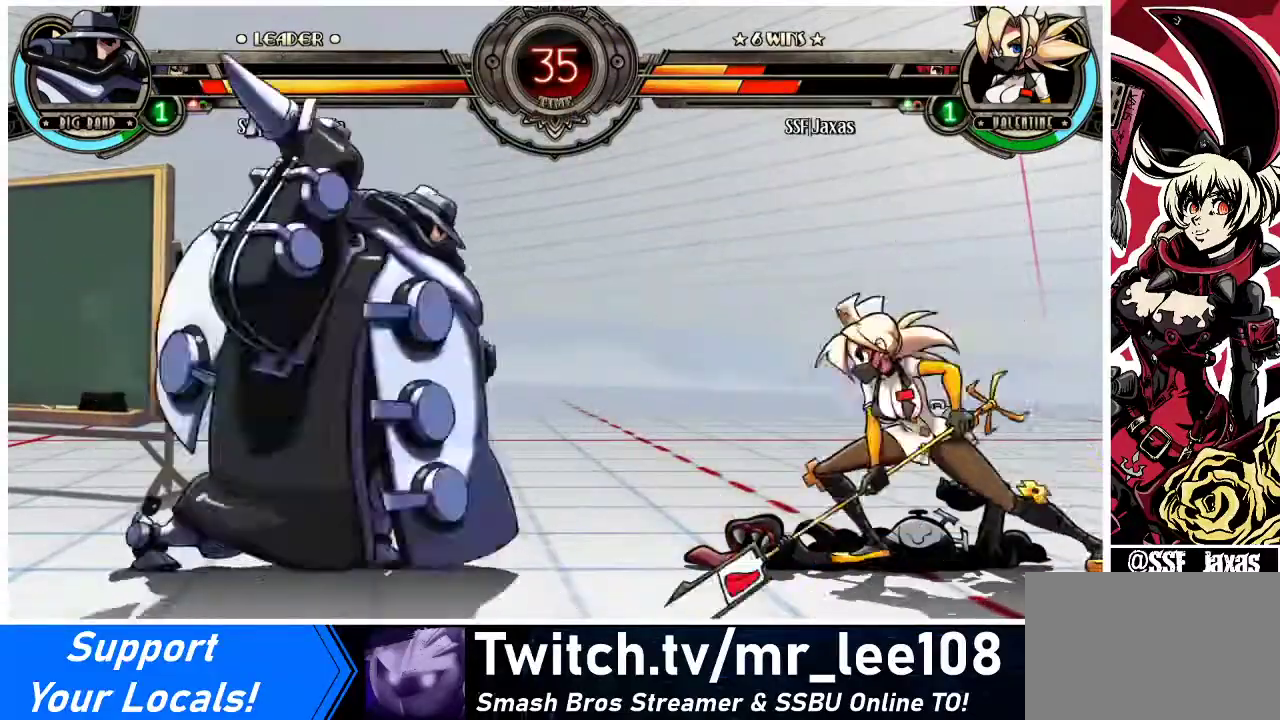
{"buttons": ["DPAD_RIGHT"], "events": [[133, "DPAD_RIGHT", "down"]]}
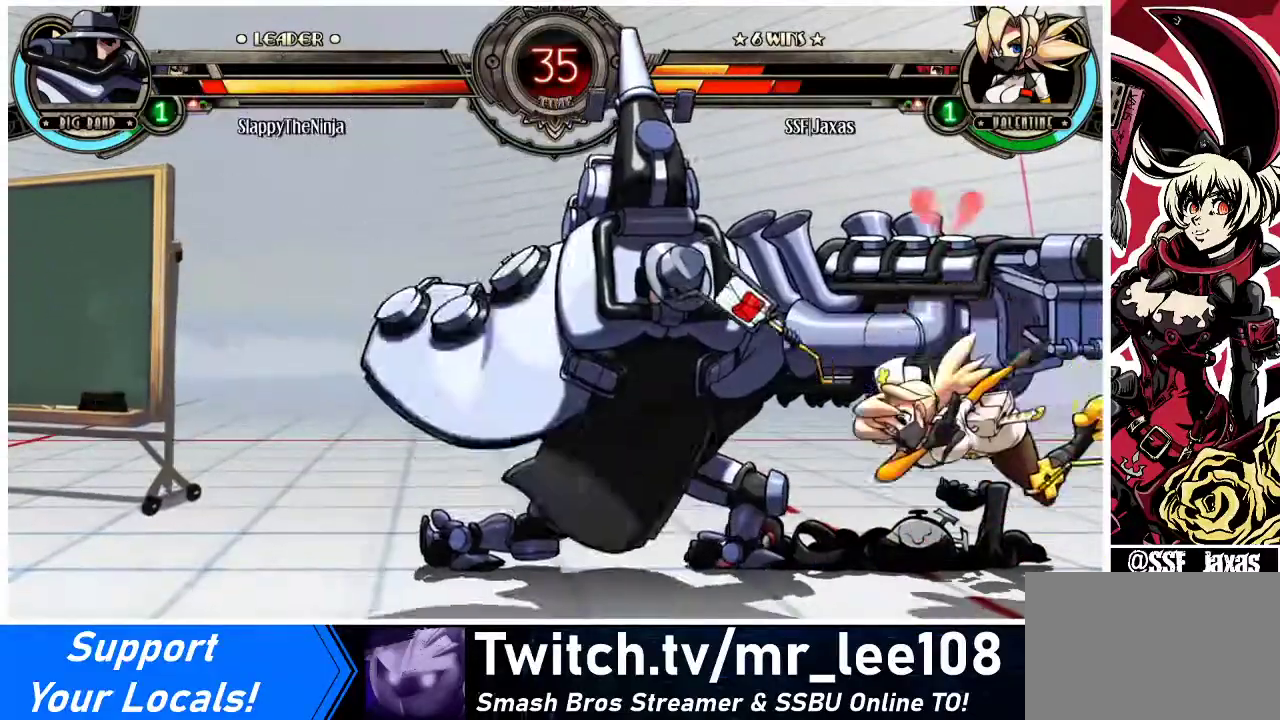
{"buttons": ["DPAD_RIGHT"], "events": [[67, "DPAD_DOWN", "down"], [200, "DPAD_DOWN", "up"], [233, "TRIANGLE", "down"], [267, "SQUARE", "down"], [400, "TRIANGLE", "up"], [433, "SQUARE", "up"]]}
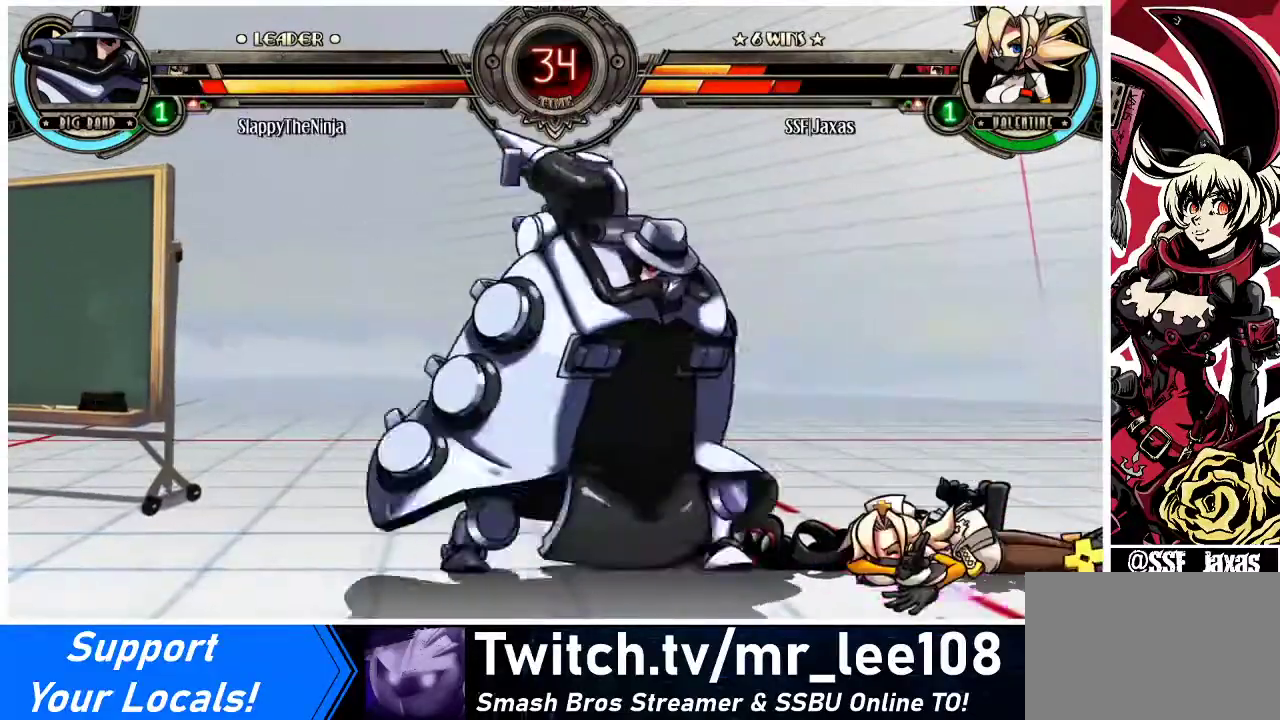
{"buttons": ["DPAD_RIGHT"], "events": [[33, "SQUARE", "down"], [167, "SQUARE", "up"]]}
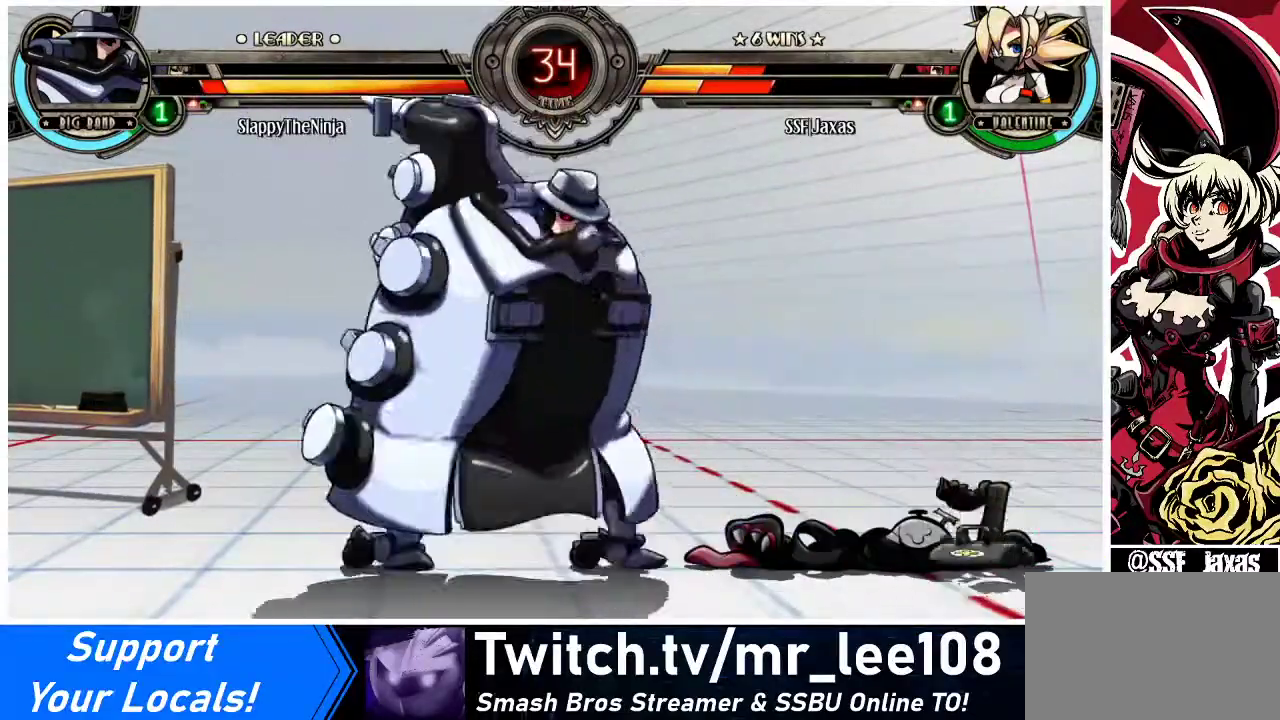
{"buttons": ["DPAD_DOWN", "DPAD_RIGHT"], "events": [[200, "DPAD_DOWN", "down"]]}
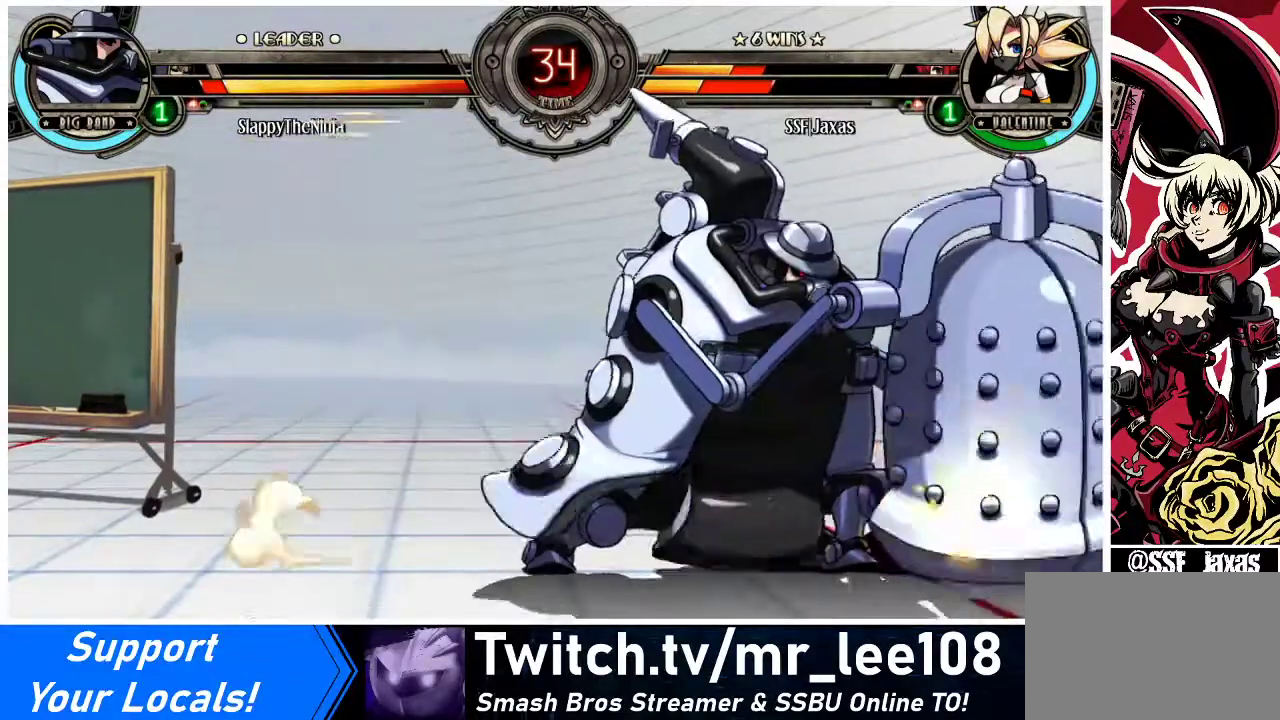
{"buttons": ["DPAD_DOWN", "DPAD_RIGHT"], "events": []}
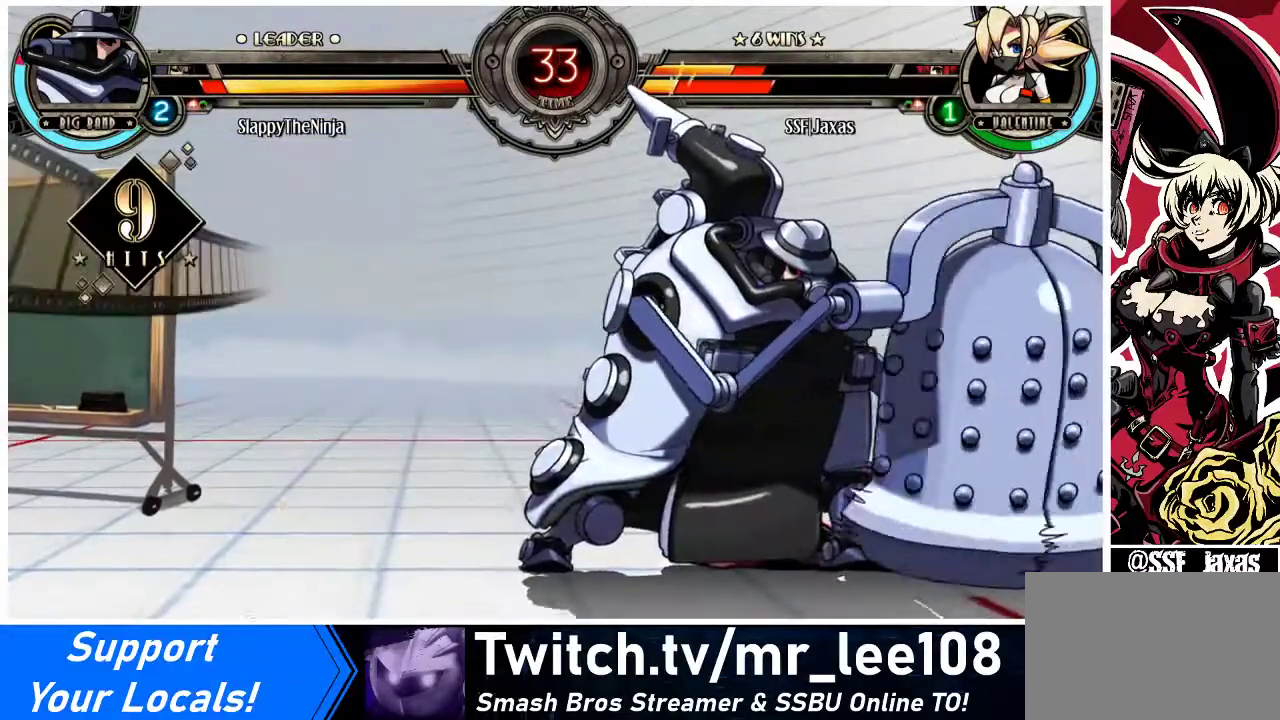
{"buttons": ["DPAD_RIGHT"], "events": [[100, "SQUARE", "down"], [100, "TRIANGLE", "down"], [233, "DPAD_DOWN", "up"], [267, "TRIANGLE", "up"], [333, "SQUARE", "up"]]}
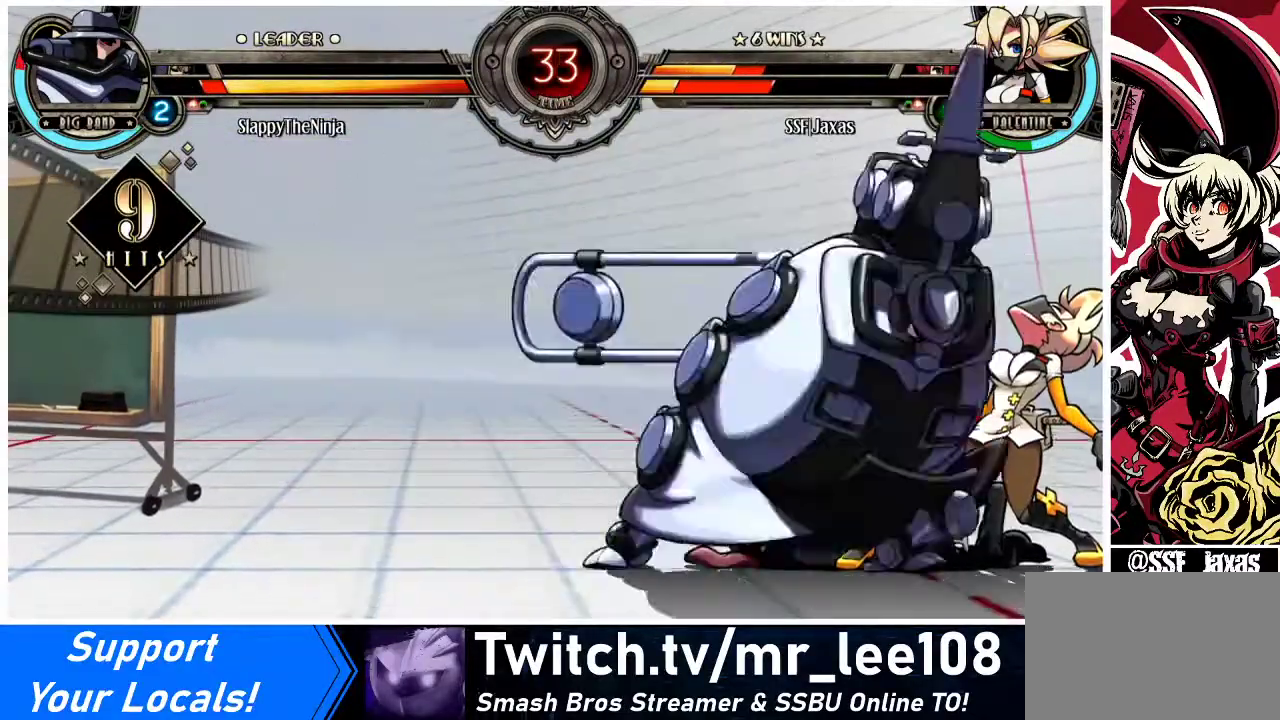
{"buttons": ["DPAD_DOWN", "DPAD_RIGHT"], "events": [[433, "DPAD_DOWN", "down"]]}
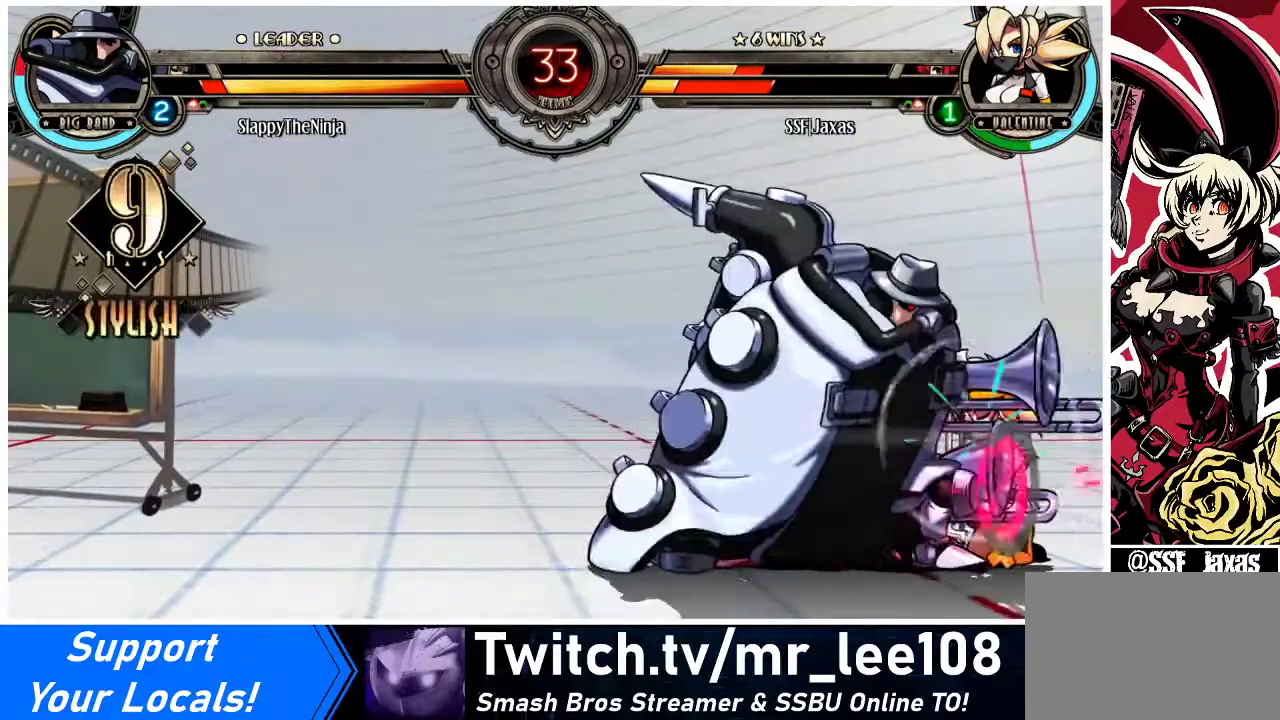
{"buttons": ["SQUARE", "TRIANGLE", "DPAD_DOWN", "DPAD_RIGHT"], "events": [[433, "SQUARE", "down"], [433, "TRIANGLE", "down"]]}
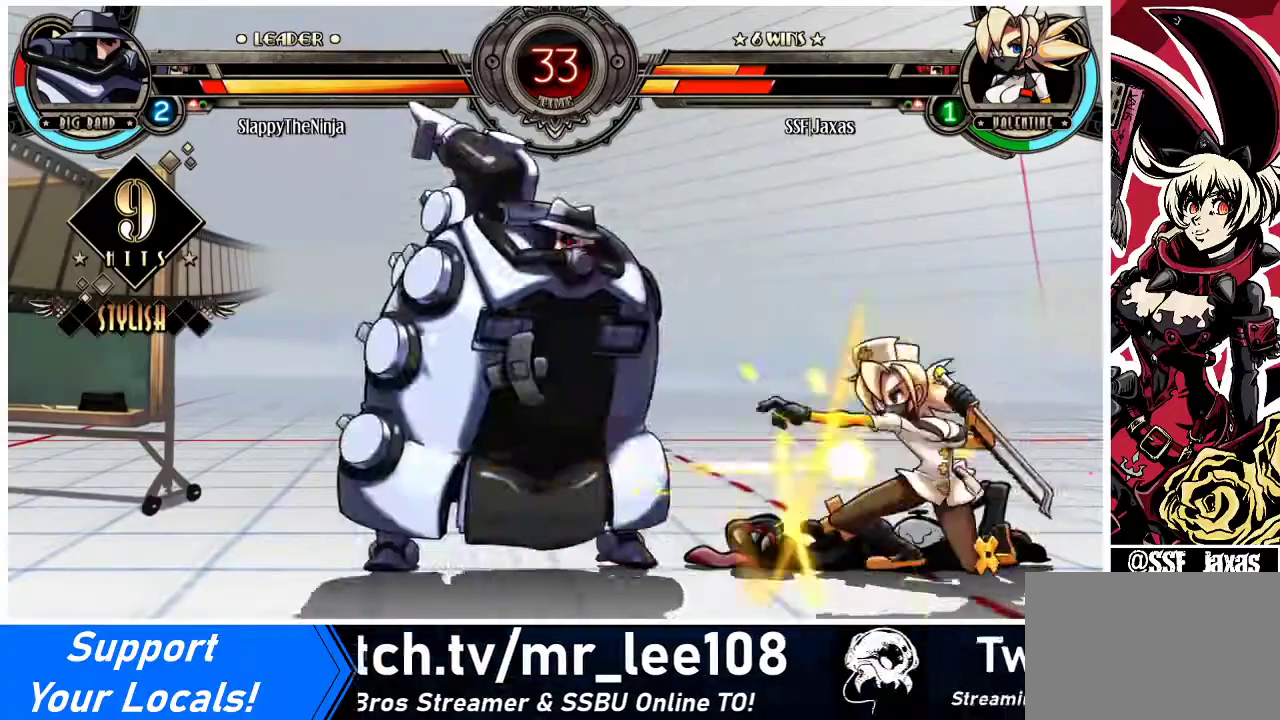
{"buttons": [], "events": [[33, "DPAD_DOWN", "up"], [33, "DPAD_RIGHT", "up"], [33, "SQUARE", "up"], [33, "TRIANGLE", "up"], [167, "DPAD_DOWN", "down"], [233, "DPAD_LEFT", "down"], [233, "SQUARE", "down"], [267, "DPAD_DOWN", "up"], [267, "TRIANGLE", "down"], [300, "DPAD_LEFT", "up"], [300, "TRIANGLE", "up"], [333, "SQUARE", "up"]]}
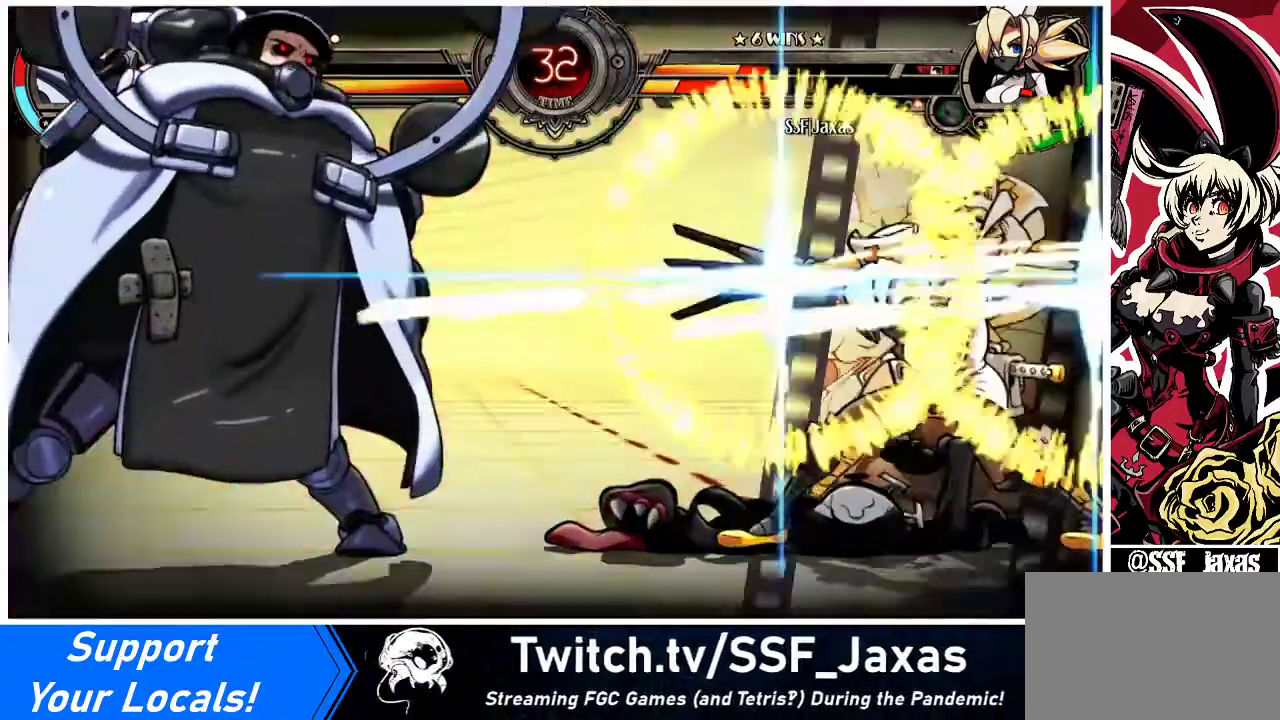
{"buttons": [], "events": []}
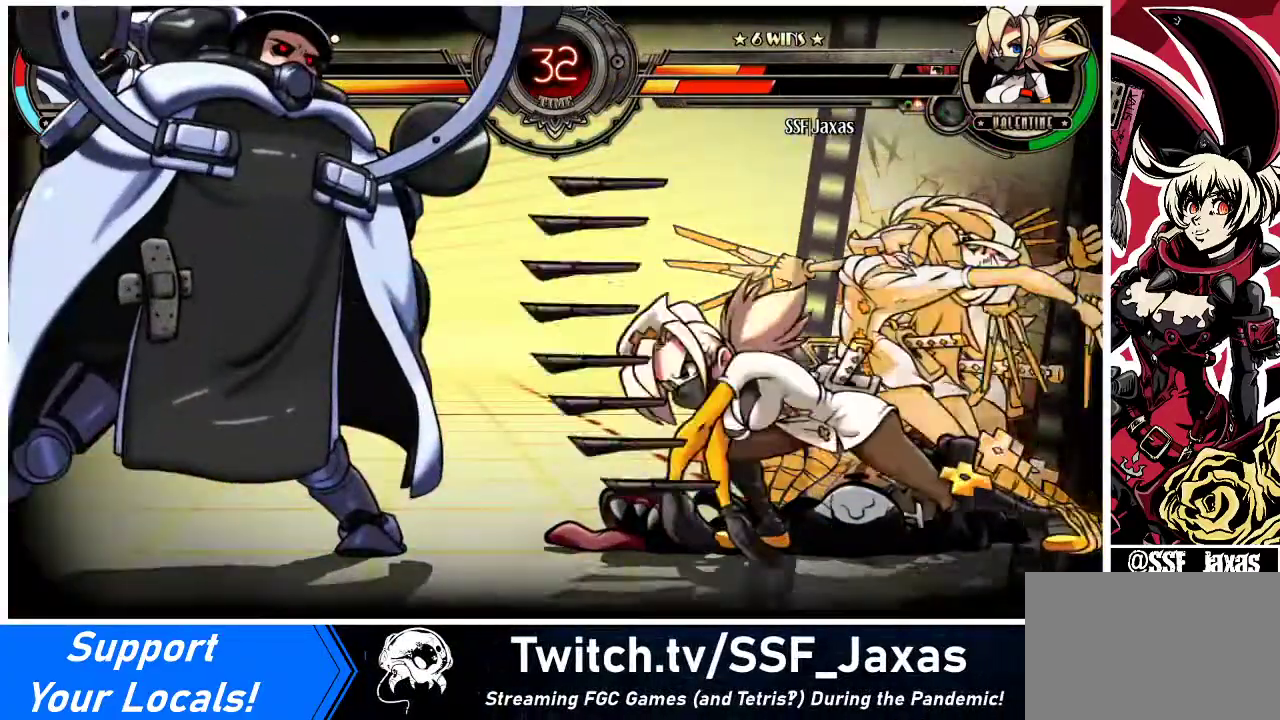
{"buttons": [], "events": []}